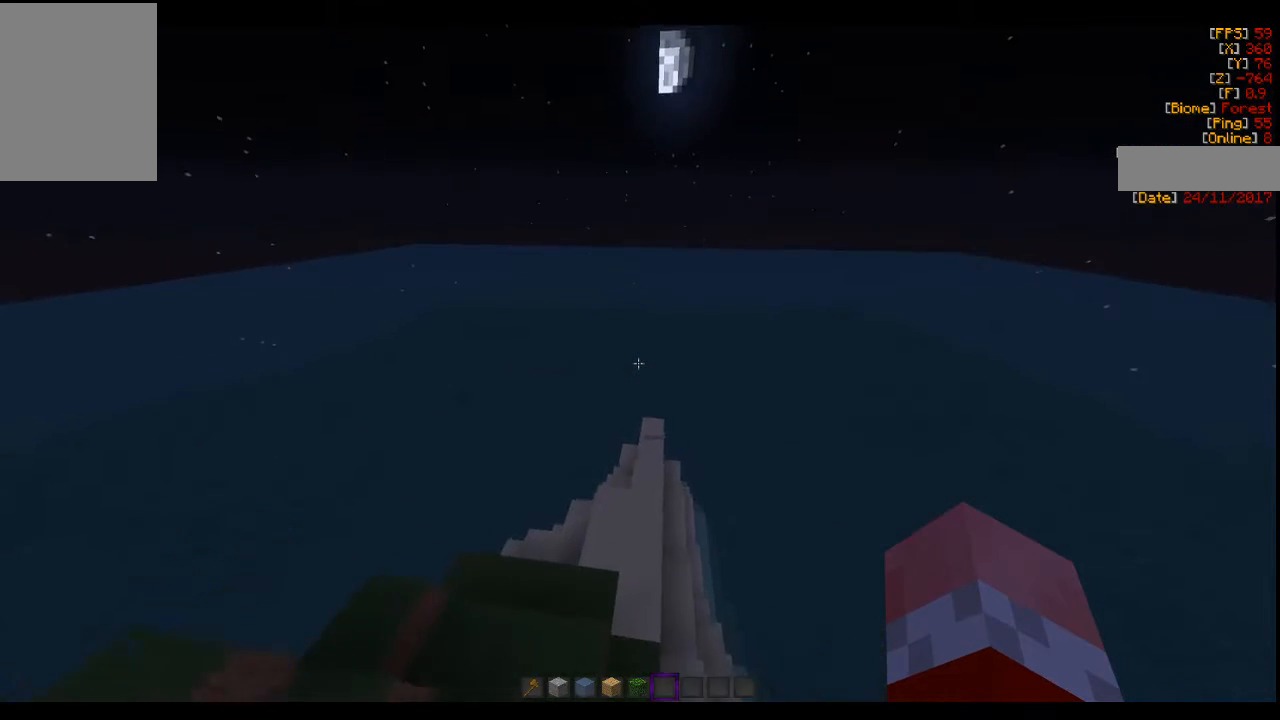
Gameplay with keyboard and mouse; each line is a JSON object with the keys and mouse buttons held at the frame after it. "events" lists presses ("down") and releases ("up") of "a", "d", "s", "w", "mouse_left" and "mouse_right" between this image and that frame as [ms after this image, input, new state], when the widget could be followed in between. "mouse_left", "mouse_right" = the "left", "right" buttons of the "mouse" list. No other keys are recorded. Fast repeated clicks can show as one long hold. Mouse movement is not recorded.
{"keys": ["w"], "mouse": [], "events": []}
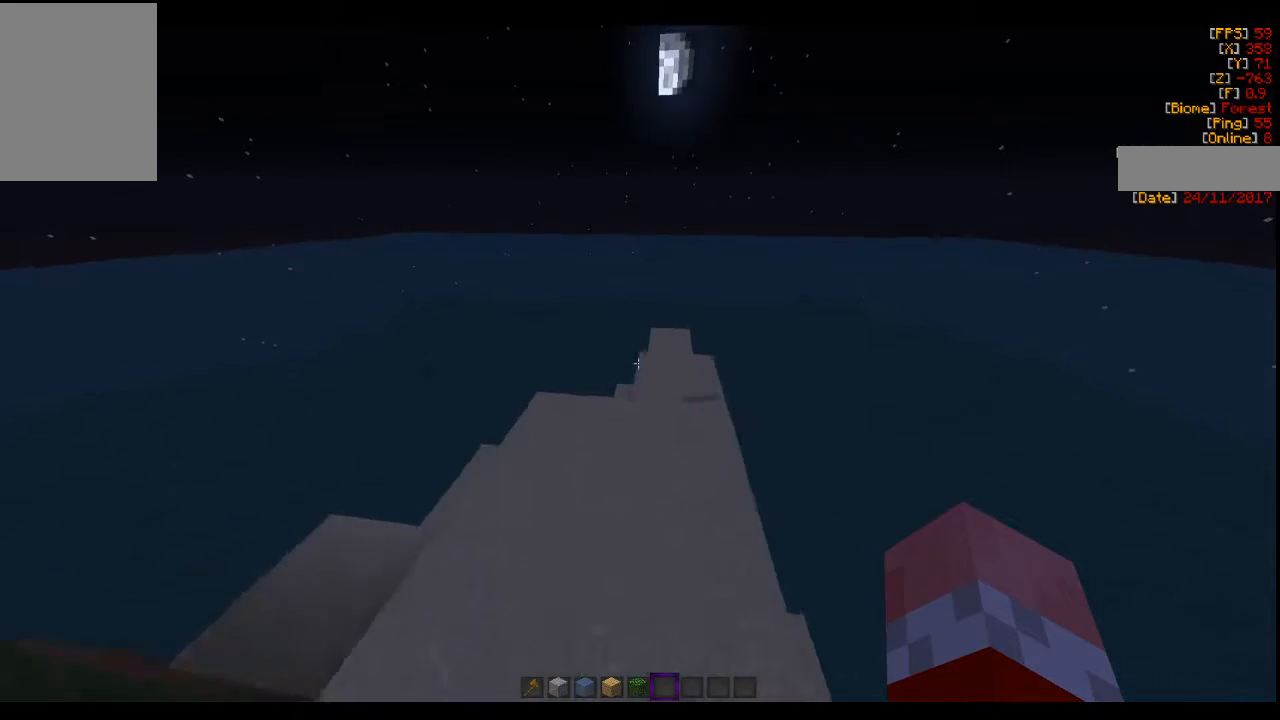
{"keys": ["w"], "mouse": [], "events": []}
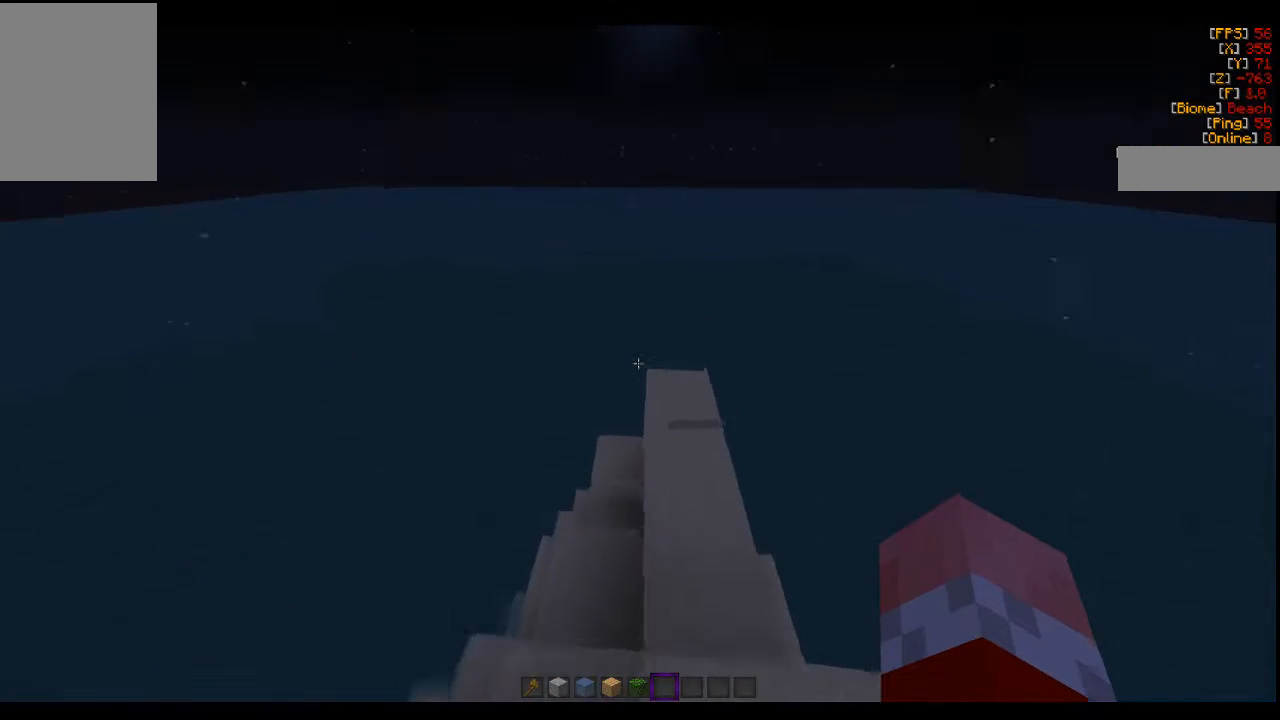
{"keys": ["w"], "mouse": []}
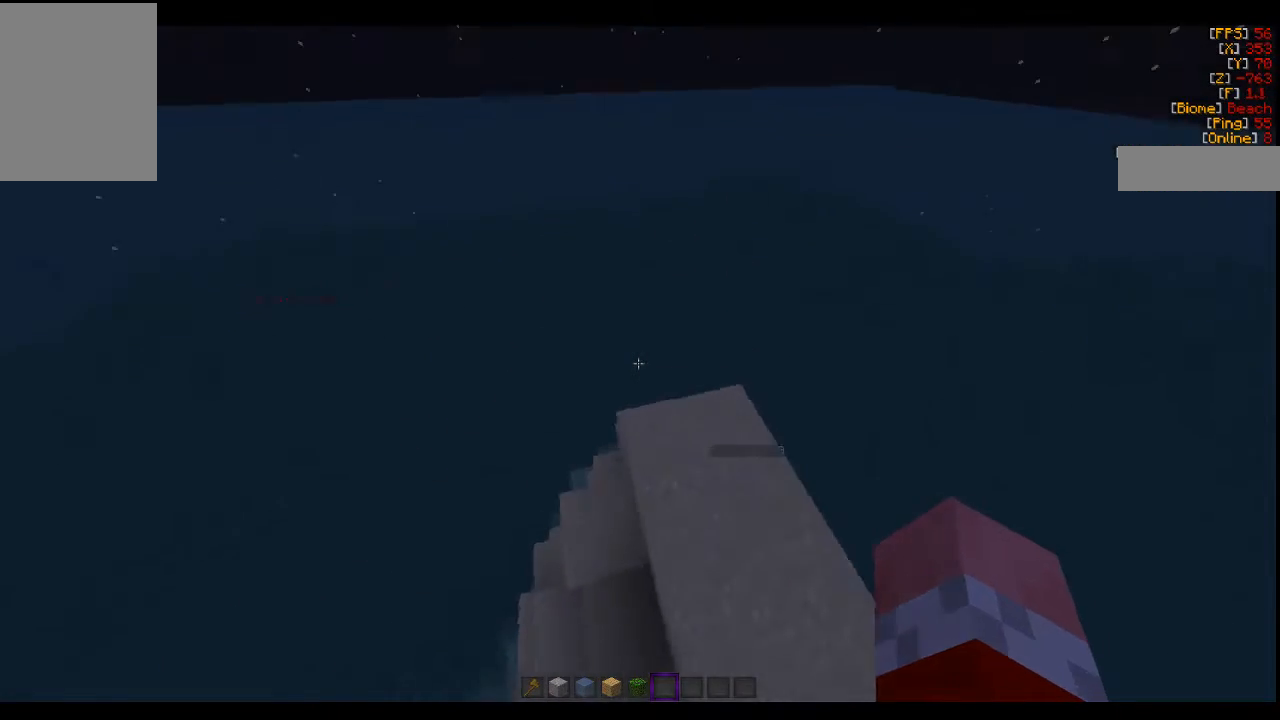
{"keys": ["w"], "mouse": [], "events": [[33, "w", "up"], [400, "w", "down"]]}
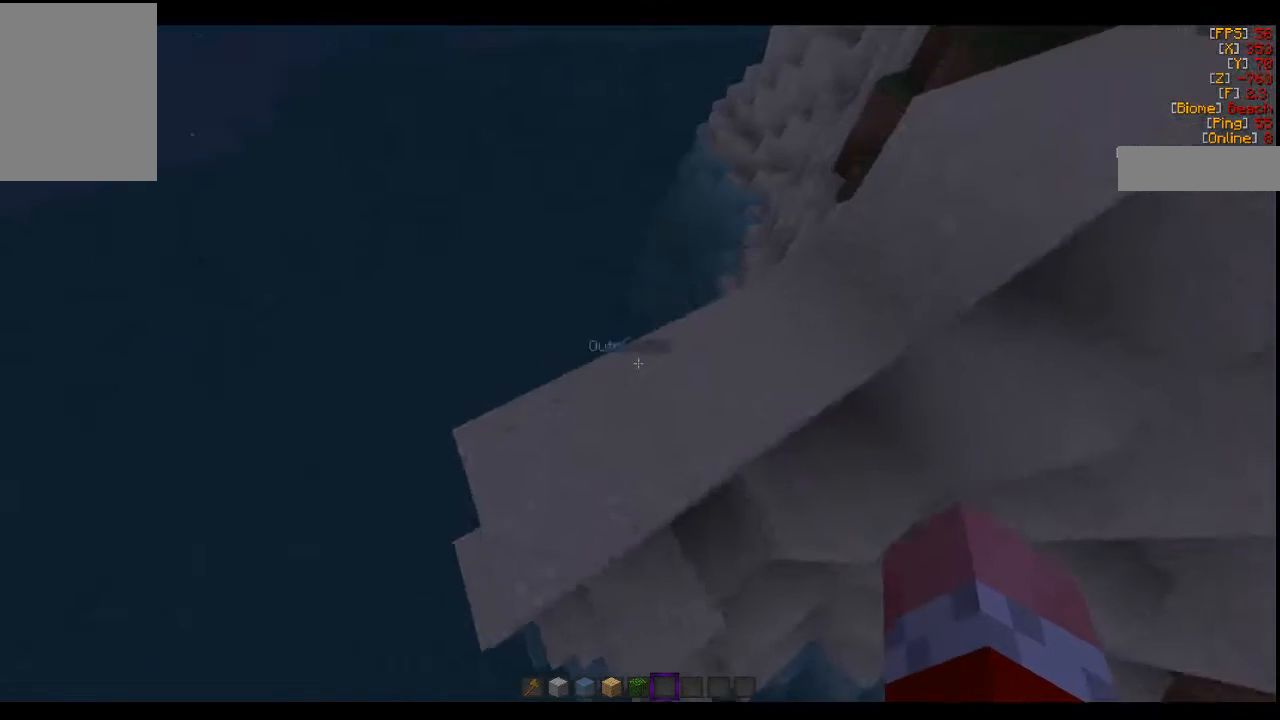
{"keys": [], "mouse": [], "events": [[133, "w", "up"]]}
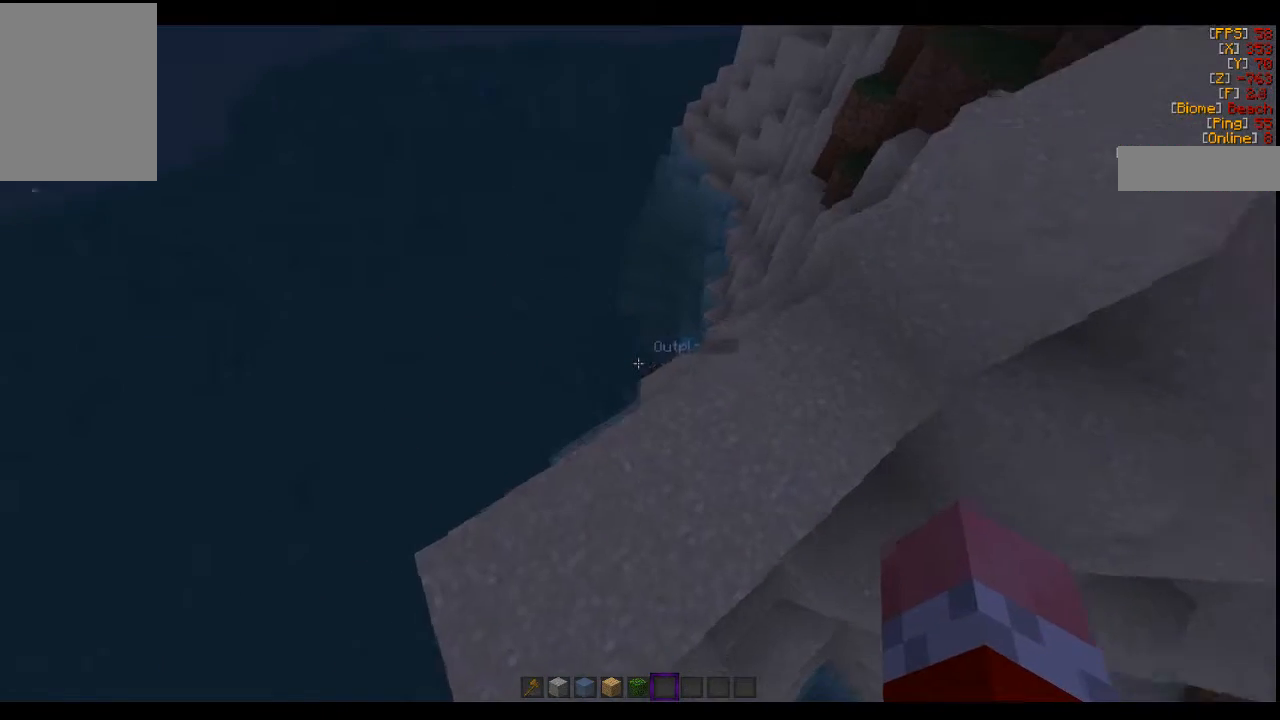
{"keys": [], "mouse": [], "events": [[33, "d", "down"], [200, "d", "up"]]}
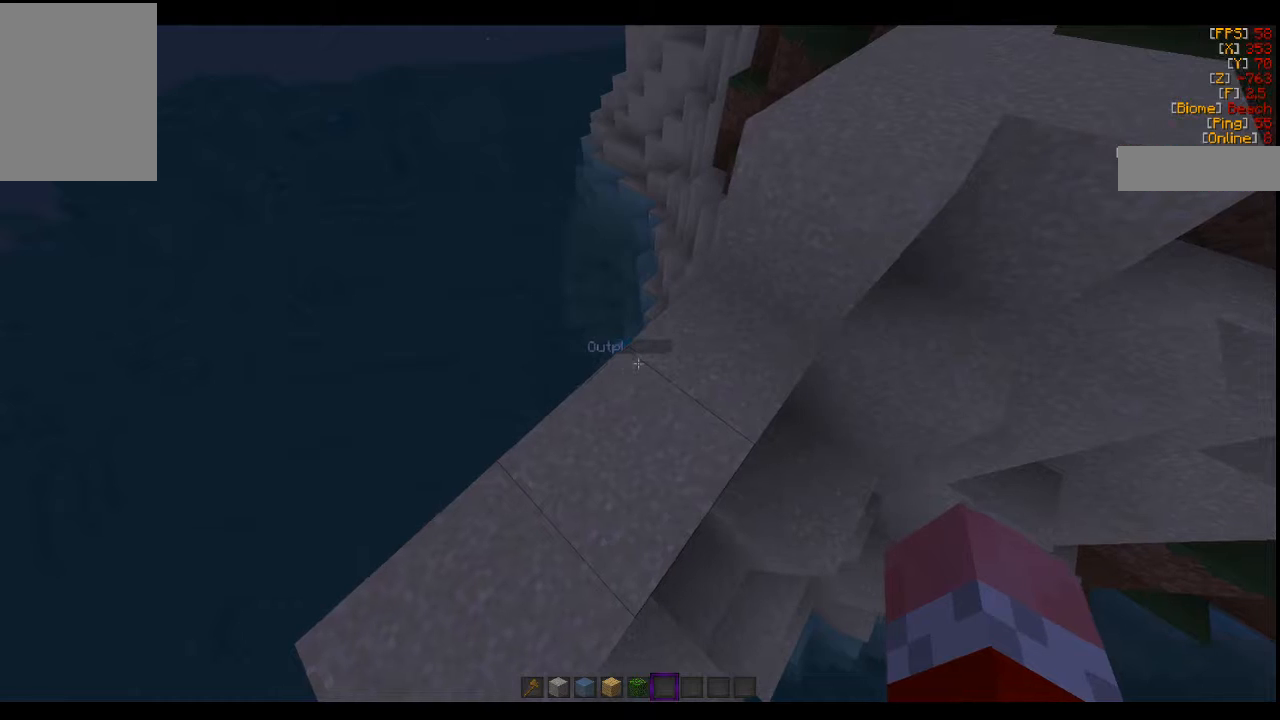
{"keys": [], "mouse": [], "events": []}
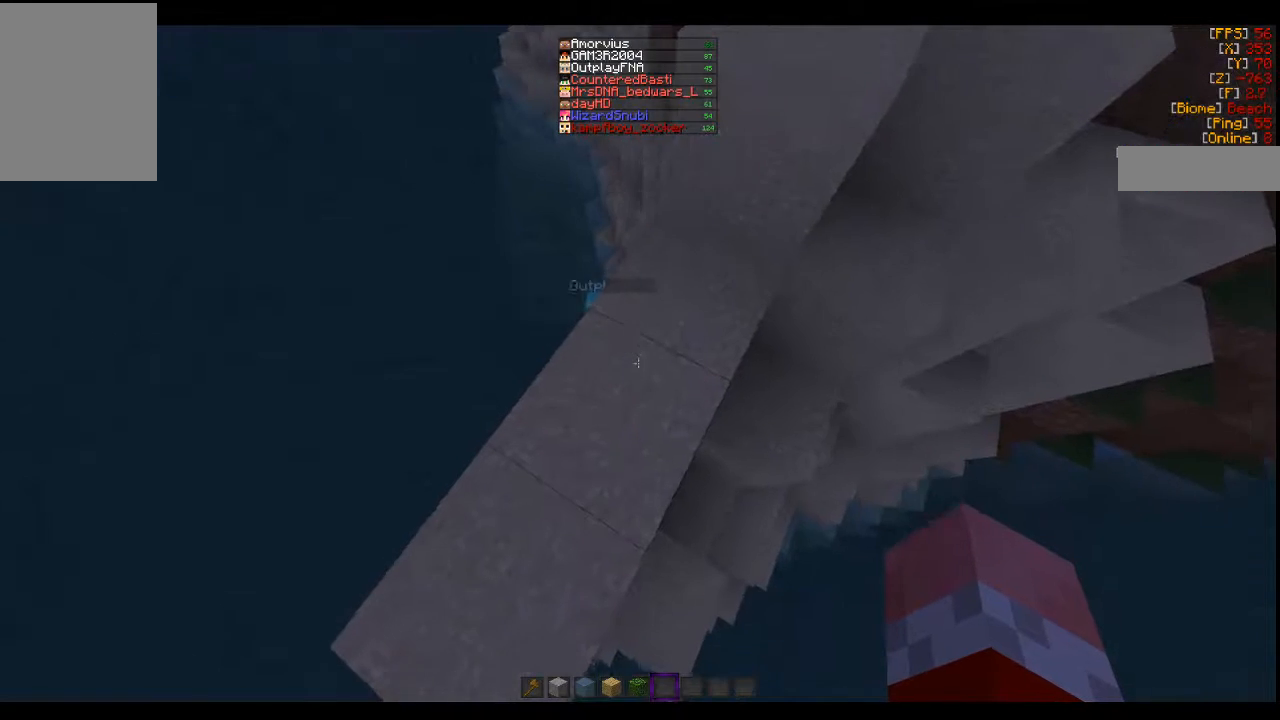
{"keys": [], "mouse": [], "events": []}